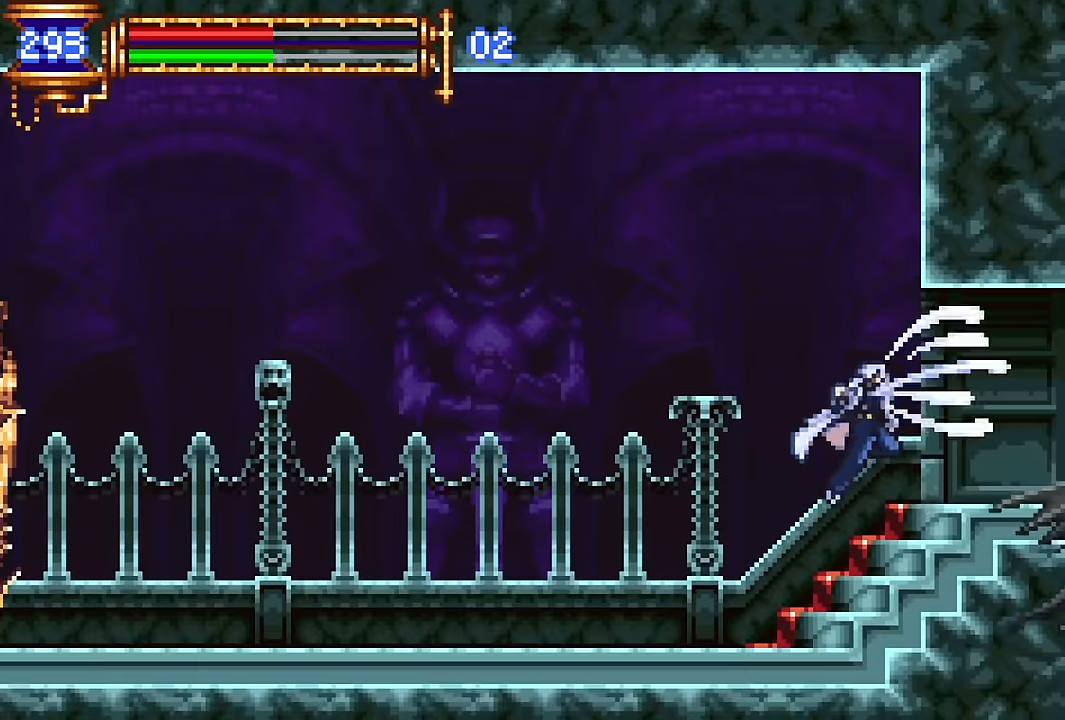
Gameplay with a controller (PlayStation layout); each line is a JSON object with the inputs held at the frame after it. "events" lists button and stick changes between this image and that frame as [ms after this image, input, new state], when the widget could be followed in between. Not read: L1 L3 R1 R3 left_stick right_stick.
{"buttons": ["DPAD_LEFT"], "events": [[117, "CROSS", "down"], [133, "DPAD_RIGHT", "up"], [150, "SQUARE", "down"], [183, "CROSS", "up"], [250, "SQUARE", "up"], [283, "DPAD_LEFT", "down"]]}
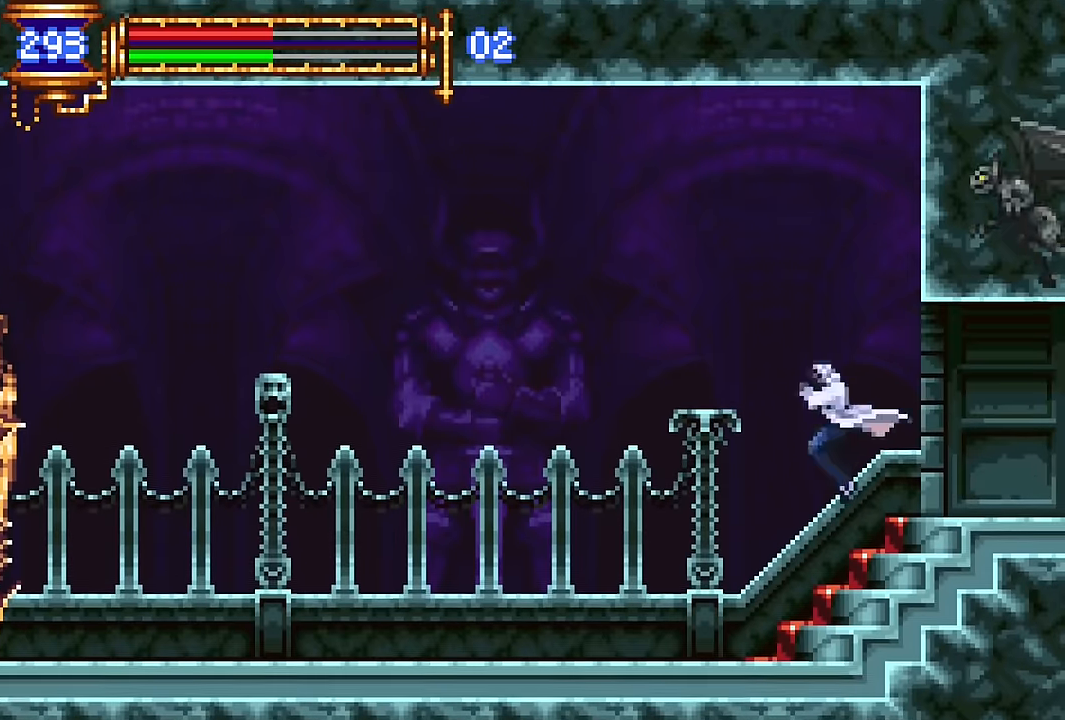
{"buttons": [], "events": [[100, "DPAD_LEFT", "up"]]}
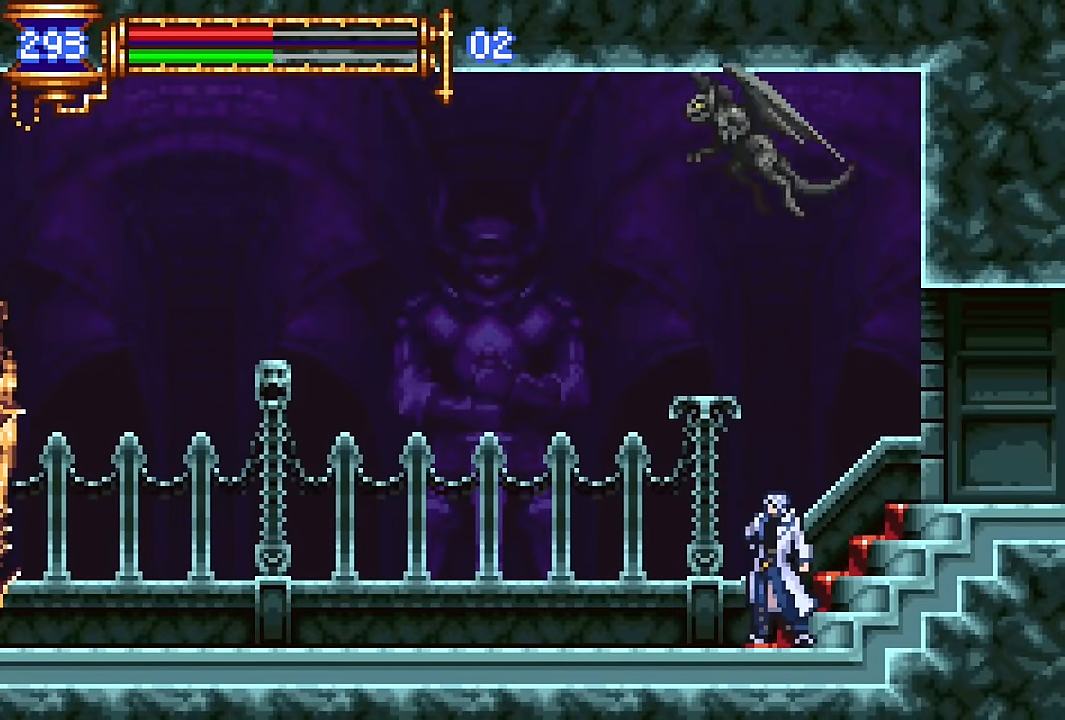
{"buttons": [], "events": [[233, "CROSS", "down"], [267, "SQUARE", "down"], [283, "CROSS", "up"], [367, "SQUARE", "up"], [450, "DPAD_DOWN", "down"], [483, "DPAD_DOWN", "up"]]}
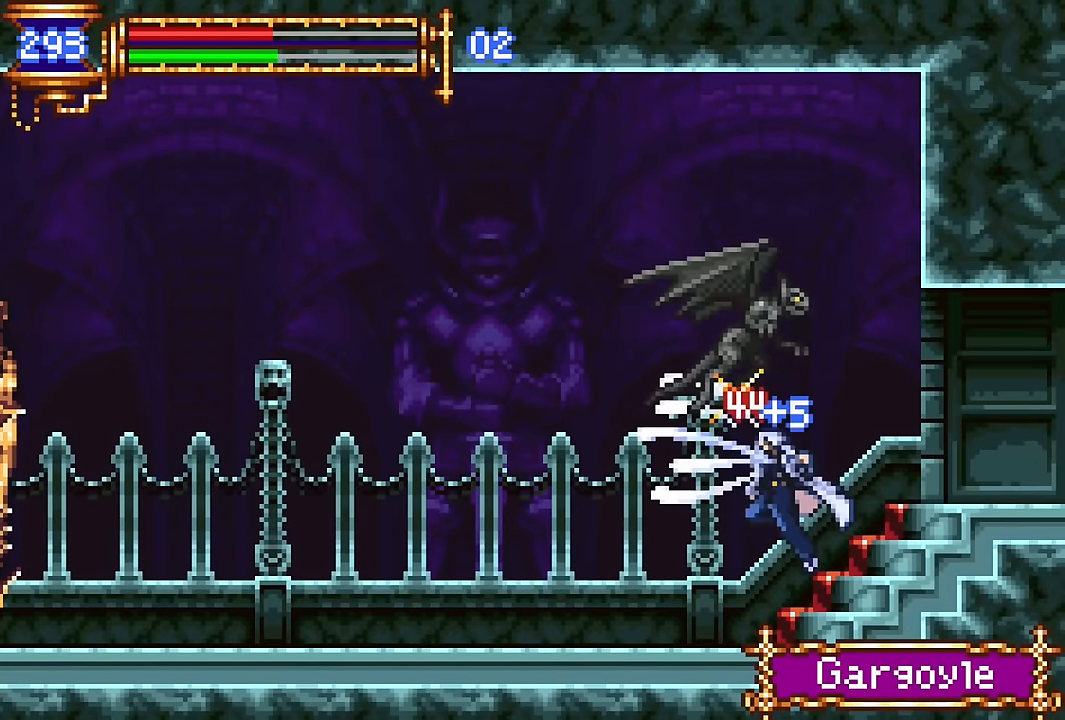
{"buttons": [], "events": [[17, "DPAD_DOWN", "down"], [467, "DPAD_DOWN", "up"]]}
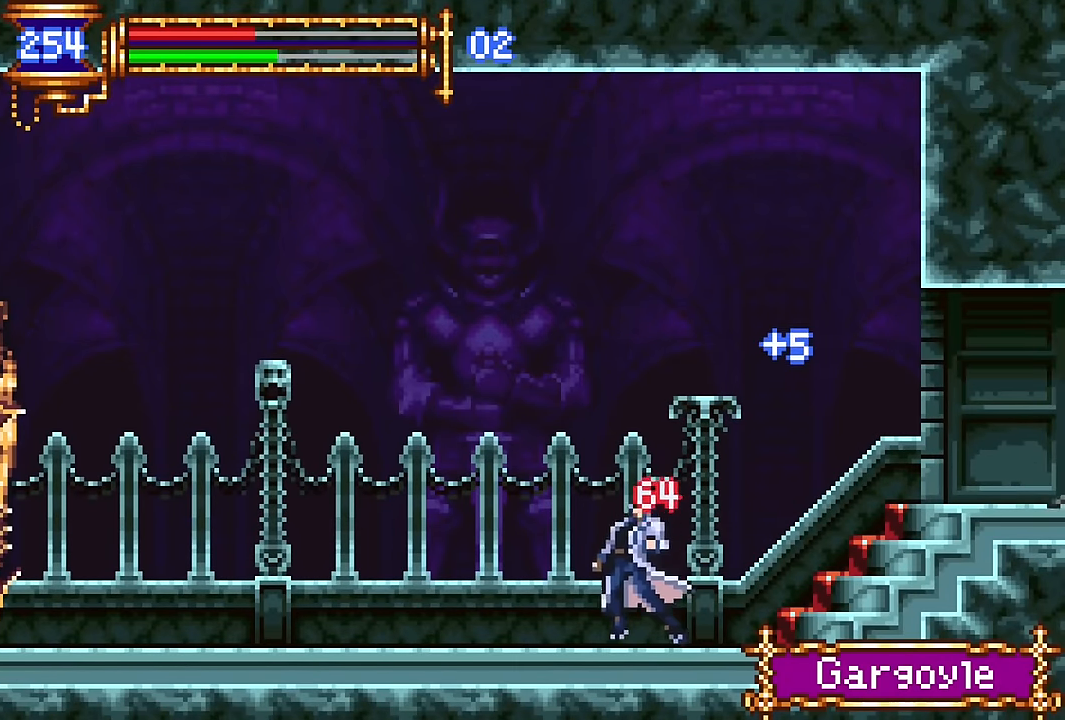
{"buttons": [], "events": [[117, "CROSS", "down"], [117, "DPAD_RIGHT", "down"], [133, "CROSS", "up"], [267, "DPAD_RIGHT", "up"]]}
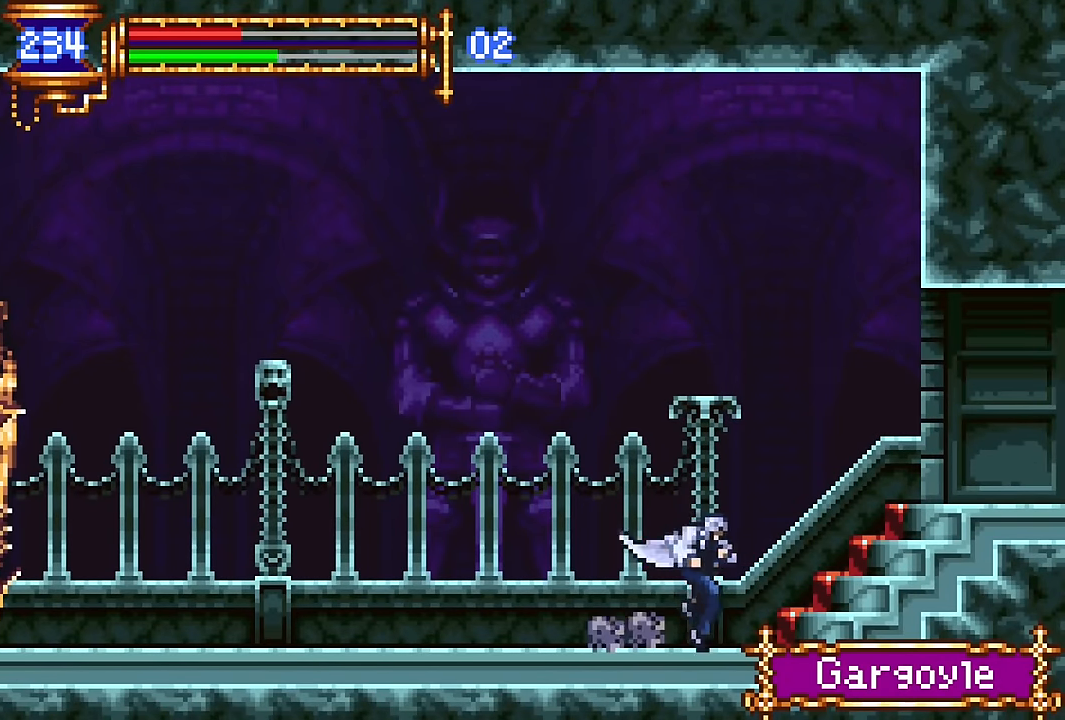
{"buttons": [], "events": []}
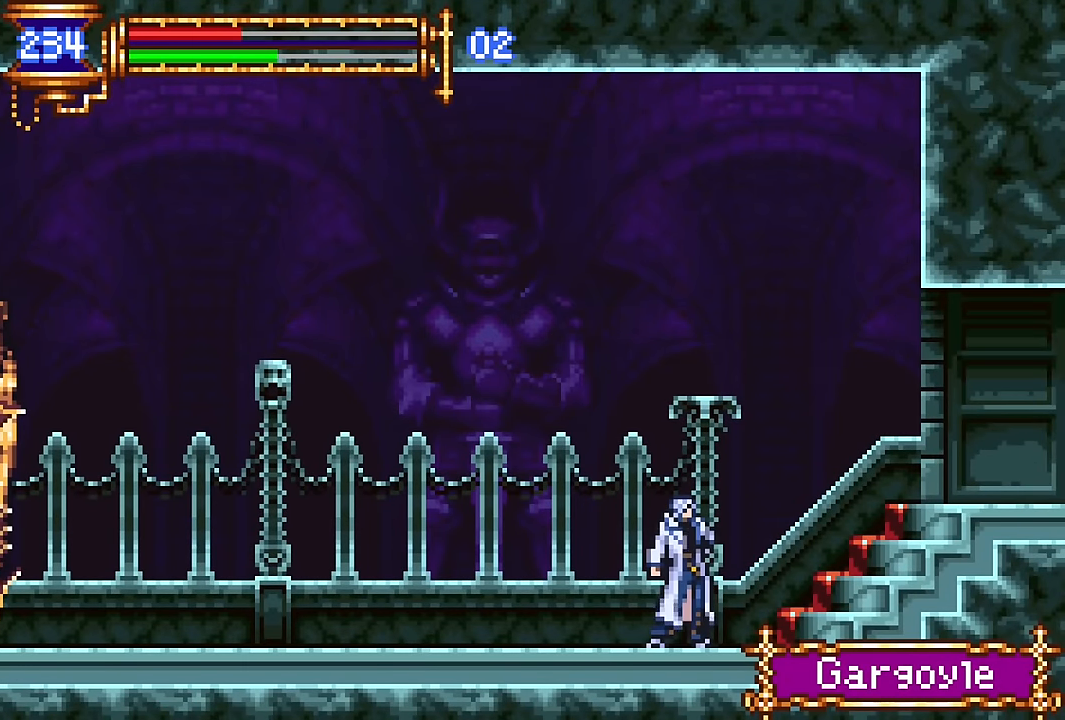
{"buttons": ["CROSS", "SQUARE", "DPAD_RIGHT"], "events": [[367, "CROSS", "down"], [383, "DPAD_RIGHT", "down"], [433, "SQUARE", "down"]]}
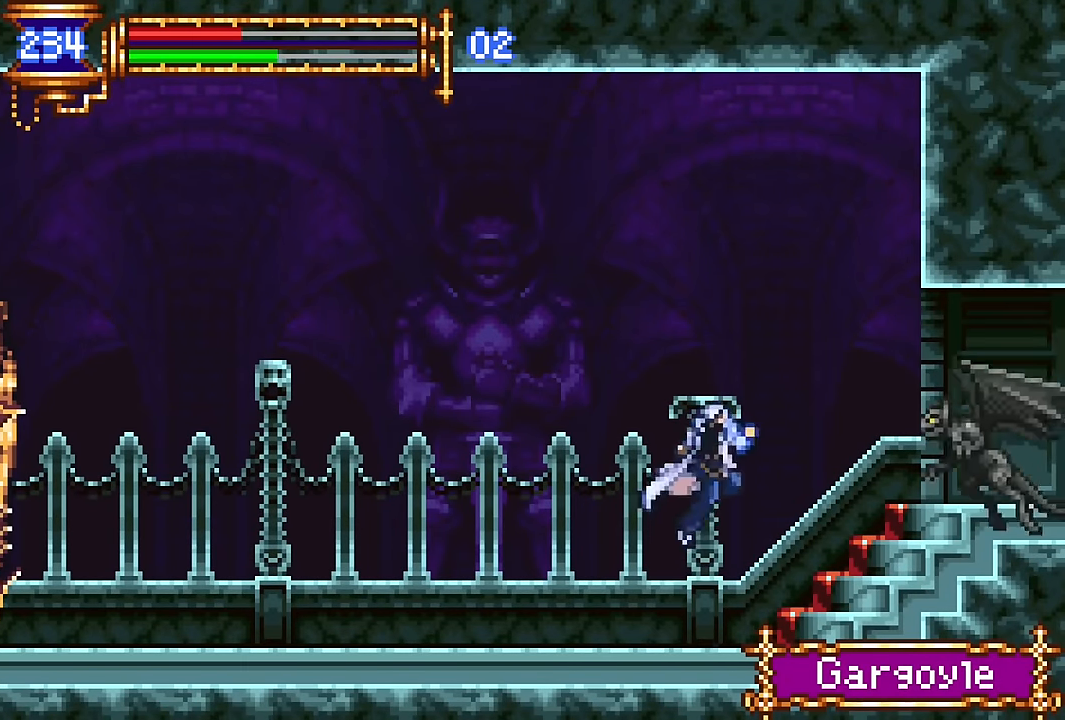
{"buttons": ["SQUARE", "DPAD_LEFT"], "events": [[67, "DPAD_RIGHT", "up"], [67, "SQUARE", "up"], [133, "DPAD_LEFT", "down"], [133, "SQUARE", "down"], [200, "DPAD_LEFT", "up"], [250, "SQUARE", "up"], [283, "DPAD_RIGHT", "down"], [333, "CROSS", "up"], [350, "DPAD_RIGHT", "up"], [383, "DPAD_LEFT", "down"], [500, "SQUARE", "down"]]}
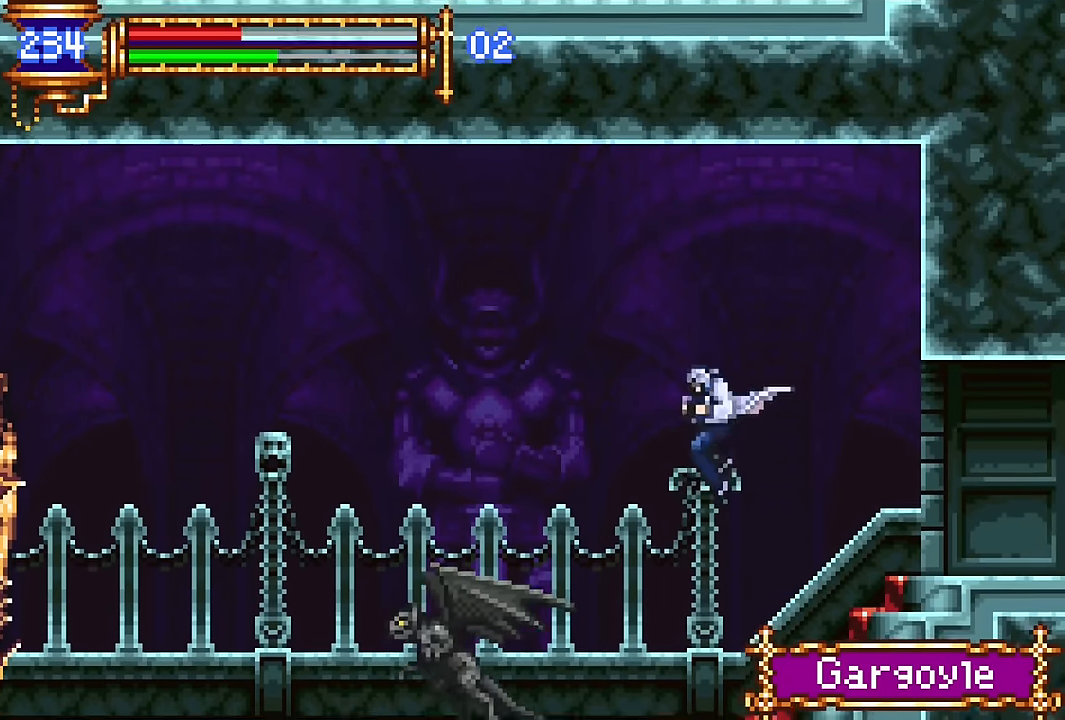
{"buttons": ["CROSS"], "events": [[100, "SQUARE", "up"], [117, "DPAD_LEFT", "up"], [400, "CROSS", "down"]]}
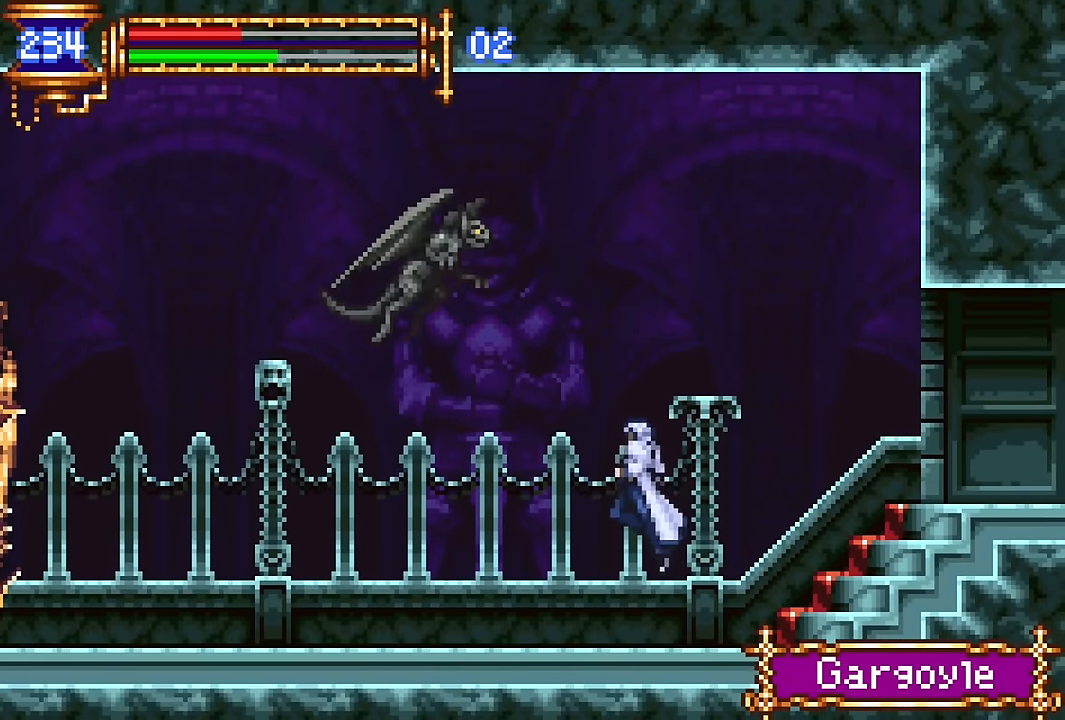
{"buttons": [], "events": [[50, "CROSS", "up"], [67, "CROSS", "down"], [67, "DPAD_LEFT", "down"], [100, "DPAD_LEFT", "up"], [133, "SQUARE", "down"], [217, "DPAD_RIGHT", "down"], [317, "CROSS", "up"], [333, "SQUARE", "up"], [400, "DPAD_RIGHT", "up"]]}
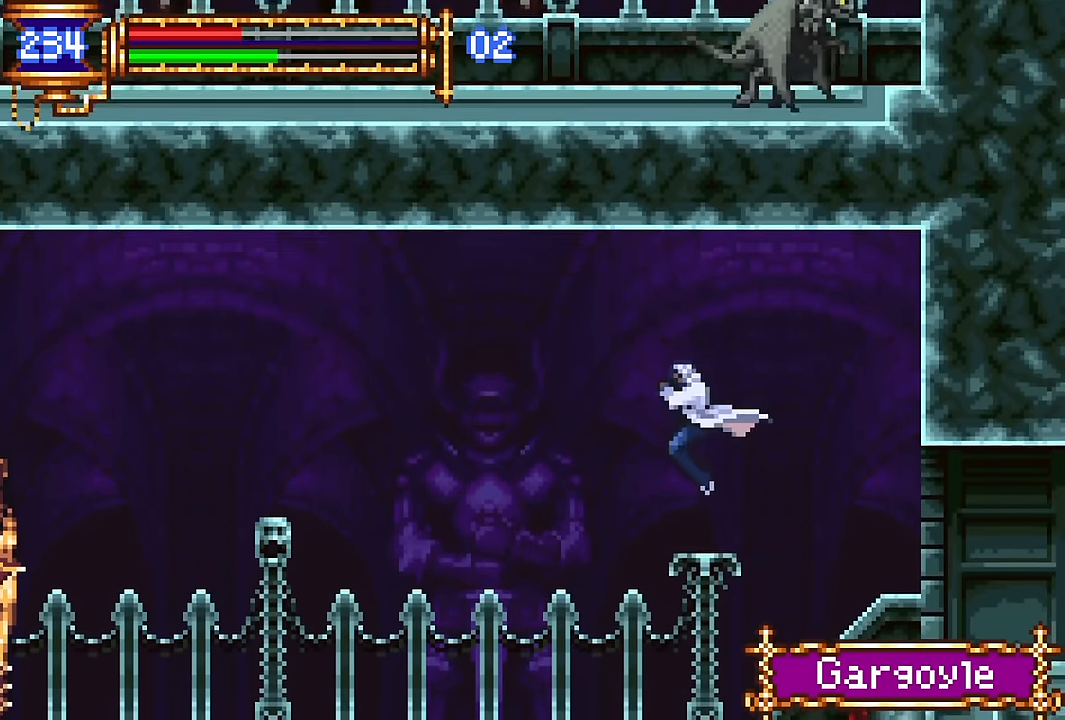
{"buttons": [], "events": []}
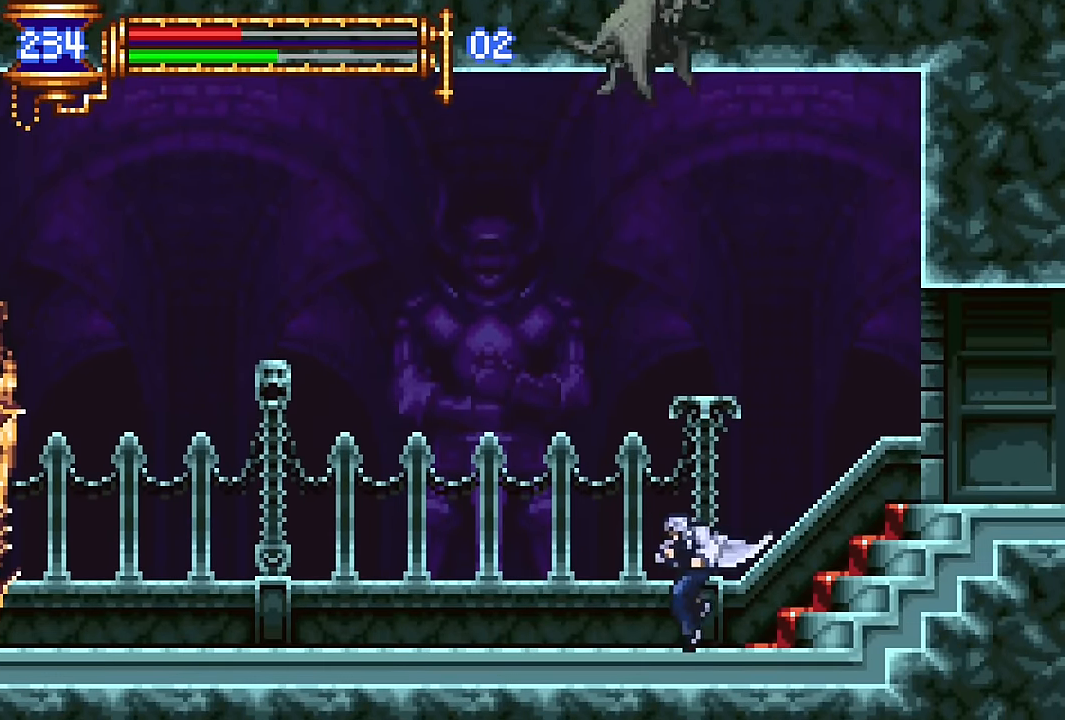
{"buttons": [], "events": [[467, "DPAD_RIGHT", "down"], [483, "DPAD_RIGHT", "up"]]}
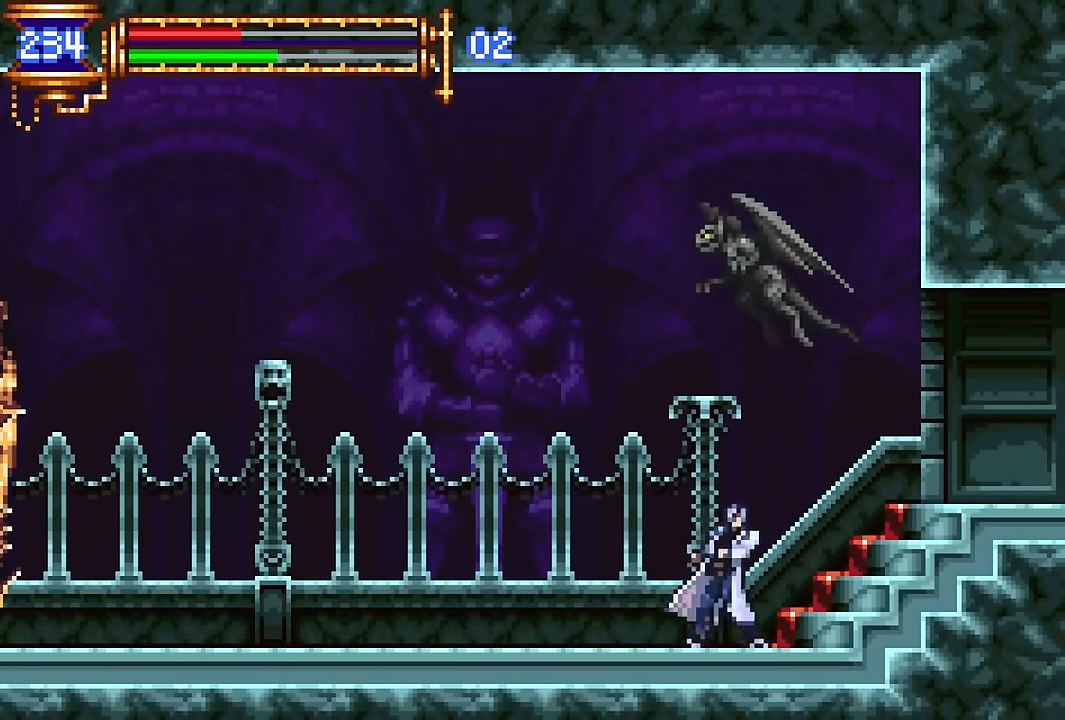
{"buttons": ["DPAD_DOWN", "DPAD_RIGHT"], "events": [[33, "CROSS", "down"], [67, "CROSS", "up"], [67, "SQUARE", "down"], [133, "DPAD_LEFT", "down"], [133, "SQUARE", "up"], [250, "DPAD_LEFT", "up"], [300, "DPAD_RIGHT", "down"], [317, "DPAD_DOWN", "down"]]}
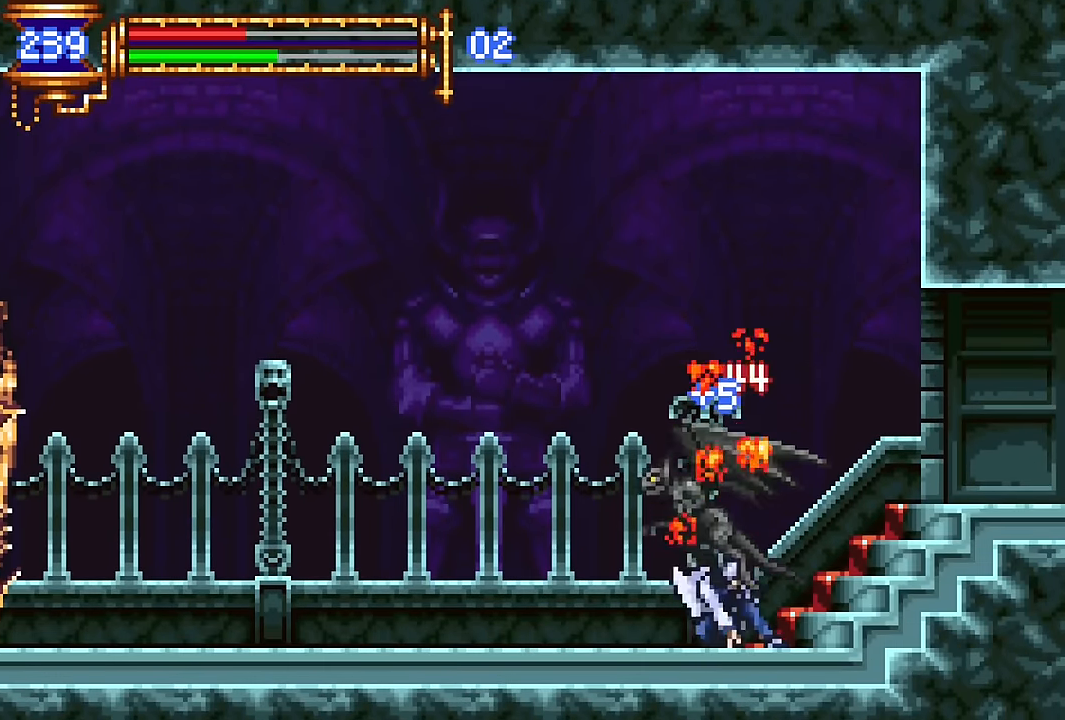
{"buttons": [], "events": [[67, "DPAD_DOWN", "up"], [83, "DPAD_RIGHT", "up"], [333, "START", "down"], [467, "START", "up"]]}
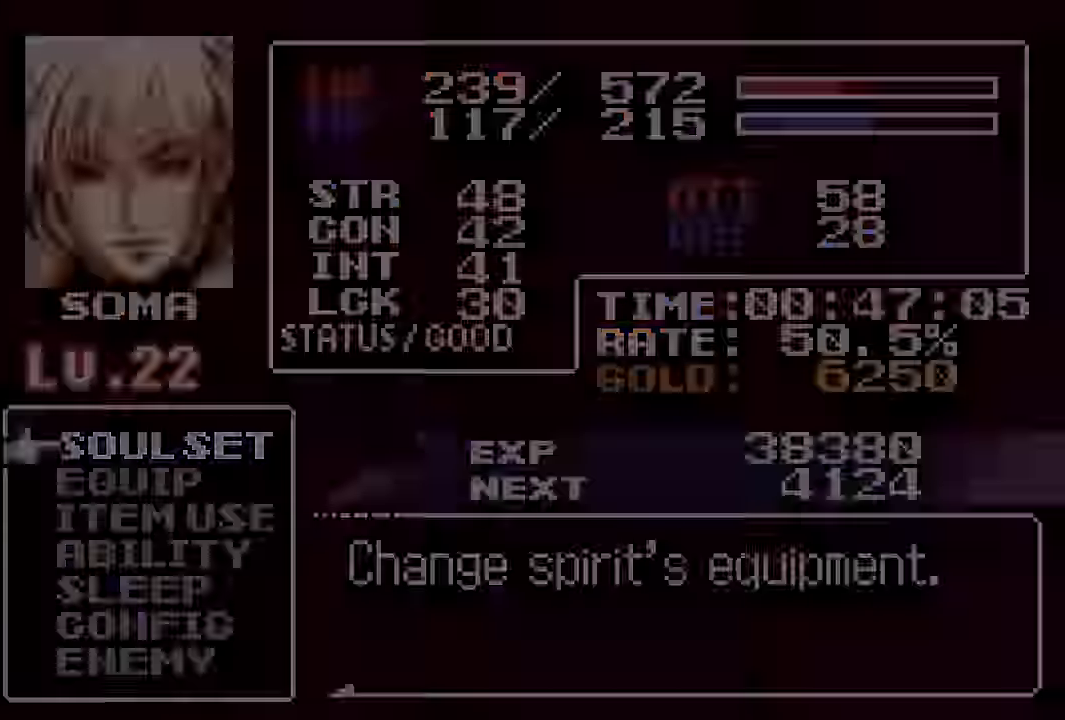
{"buttons": [], "events": [[84, "DPAD_DOWN", "down"], [134, "DPAD_DOWN", "up"], [184, "DPAD_DOWN", "down"], [267, "CROSS", "down"], [317, "DPAD_DOWN", "up"], [350, "CROSS", "up"]]}
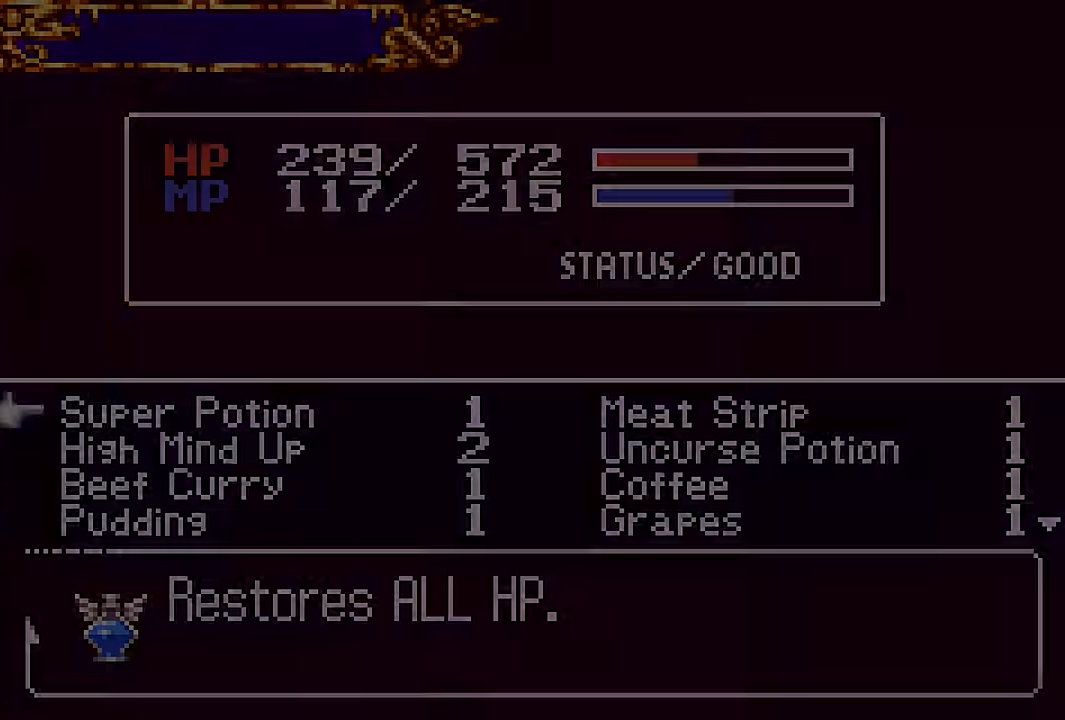
{"buttons": [], "events": []}
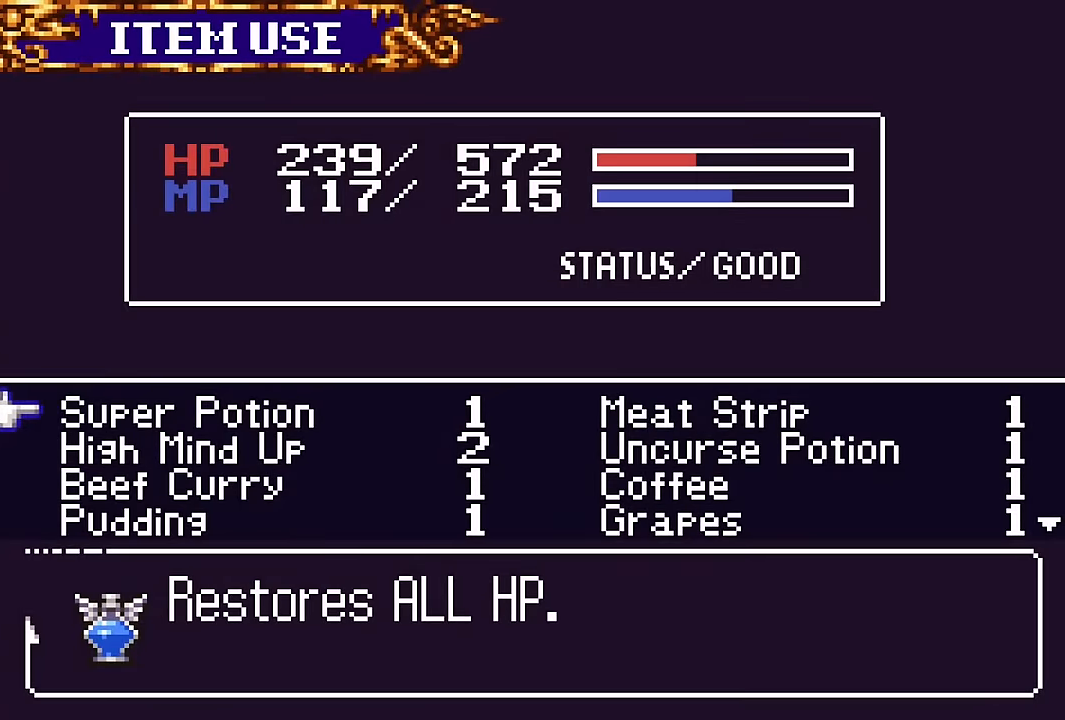
{"buttons": [], "events": [[100, "DPAD_RIGHT", "down"], [167, "DPAD_RIGHT", "up"], [350, "DPAD_DOWN", "down"], [434, "DPAD_DOWN", "up"]]}
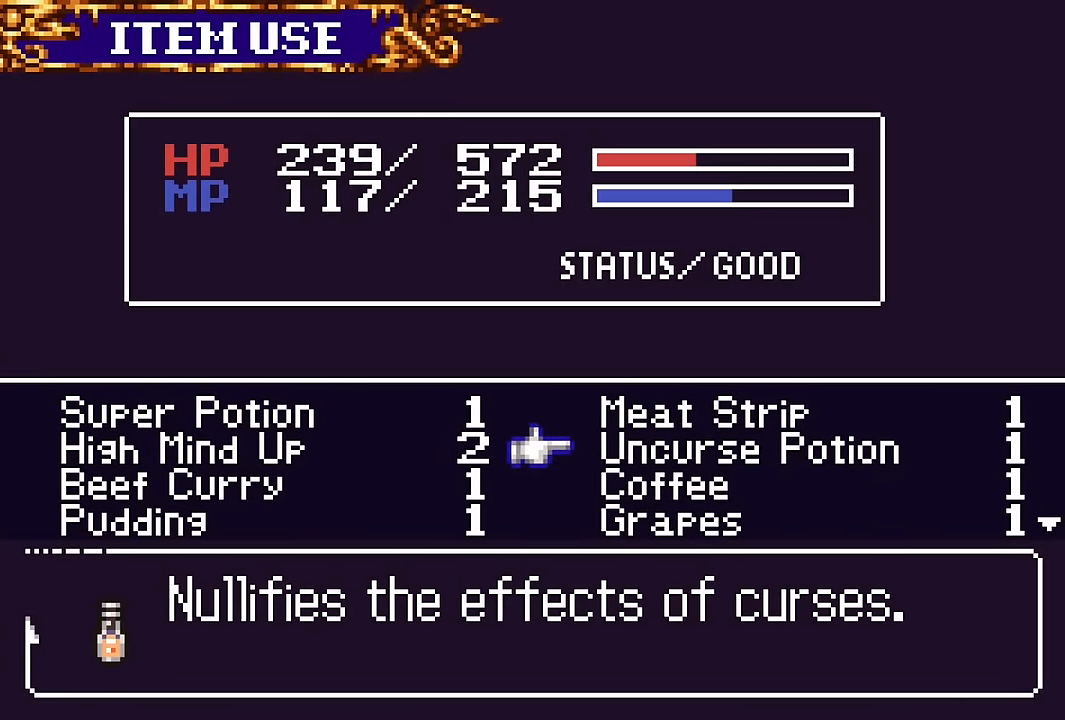
{"buttons": [], "events": [[134, "DPAD_UP", "down"], [217, "DPAD_UP", "up"], [267, "CROSS", "down"], [334, "CROSS", "up"]]}
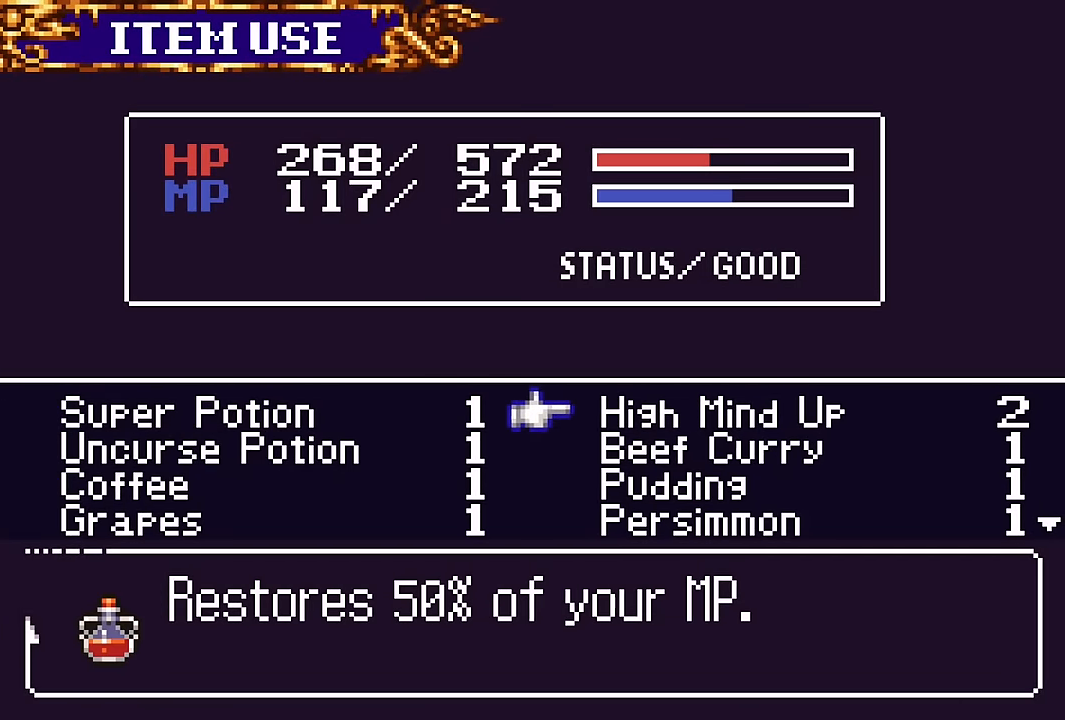
{"buttons": ["DPAD_DOWN"], "events": [[317, "DPAD_DOWN", "down"], [350, "DPAD_DOWN", "up"], [450, "DPAD_DOWN", "down"]]}
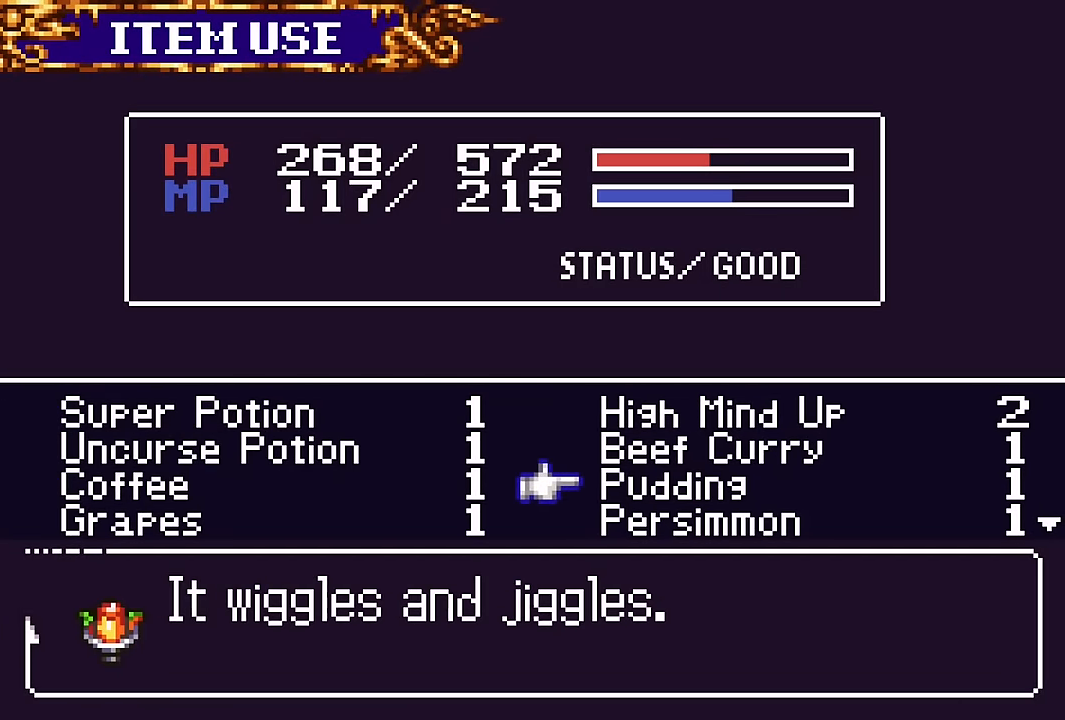
{"buttons": [], "events": [[50, "DPAD_DOWN", "up"], [200, "CROSS", "down"], [250, "SQUARE", "down"], [267, "CROSS", "up"], [334, "SQUARE", "up"]]}
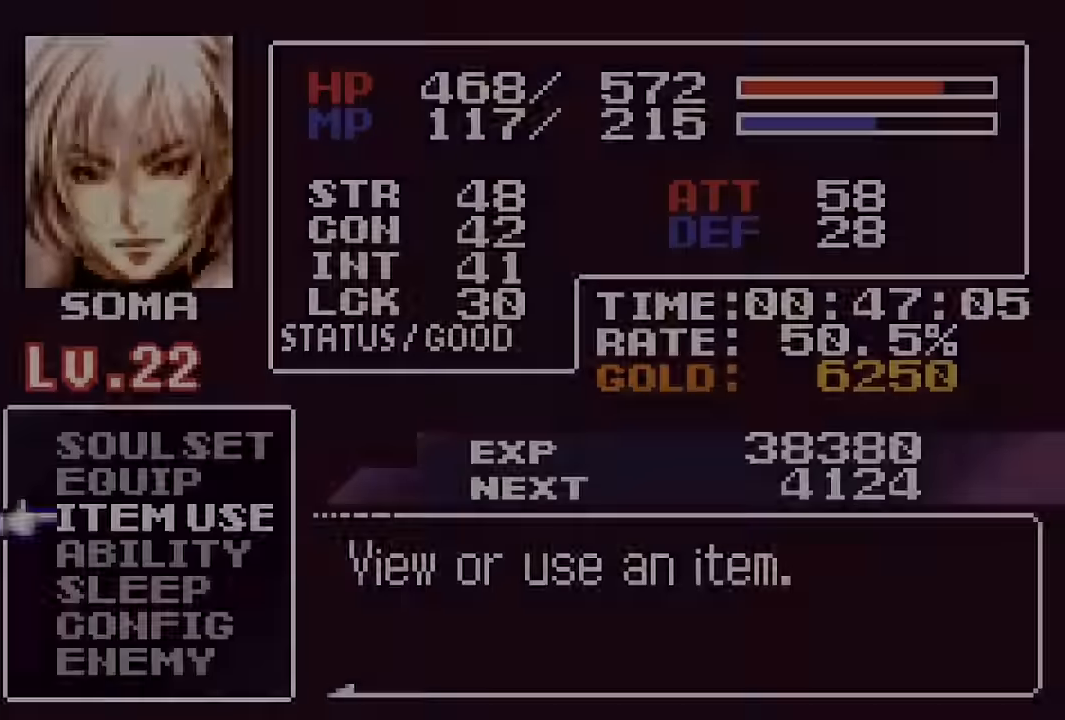
{"buttons": ["CROSS"], "events": [[67, "SQUARE", "down"], [150, "SQUARE", "up"], [367, "CROSS", "down"]]}
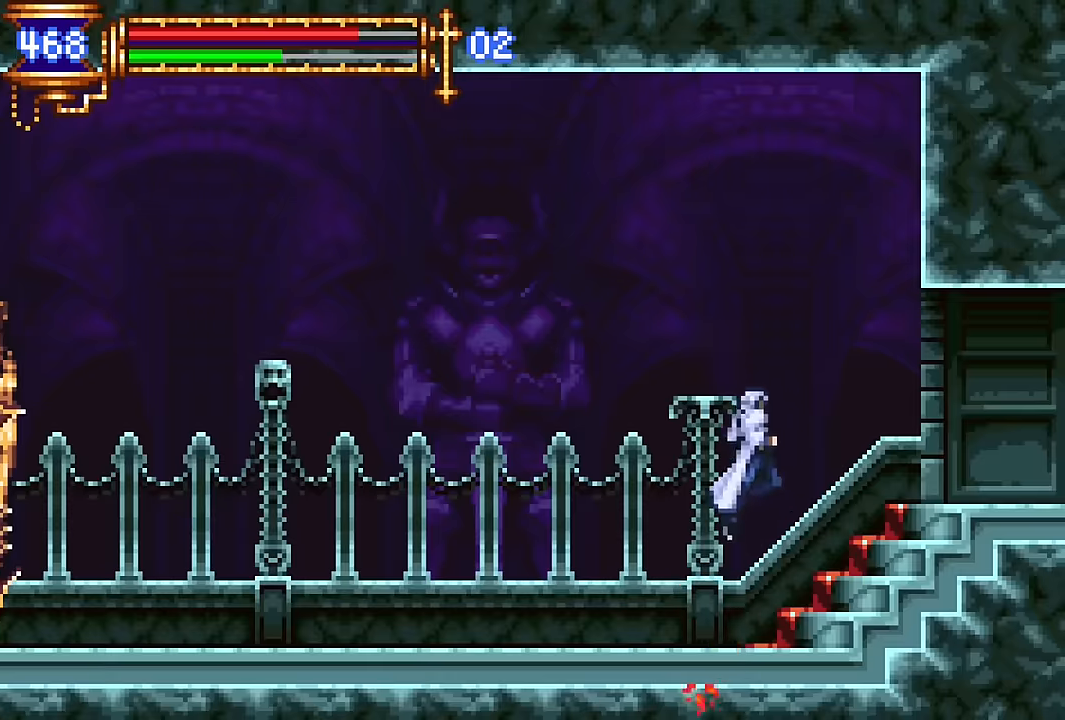
{"buttons": ["DPAD_UP", "DPAD_LEFT"], "events": [[34, "DPAD_LEFT", "down"], [67, "CROSS", "up"], [100, "DPAD_UP", "down"], [117, "CROSS", "down"], [417, "CROSS", "up"]]}